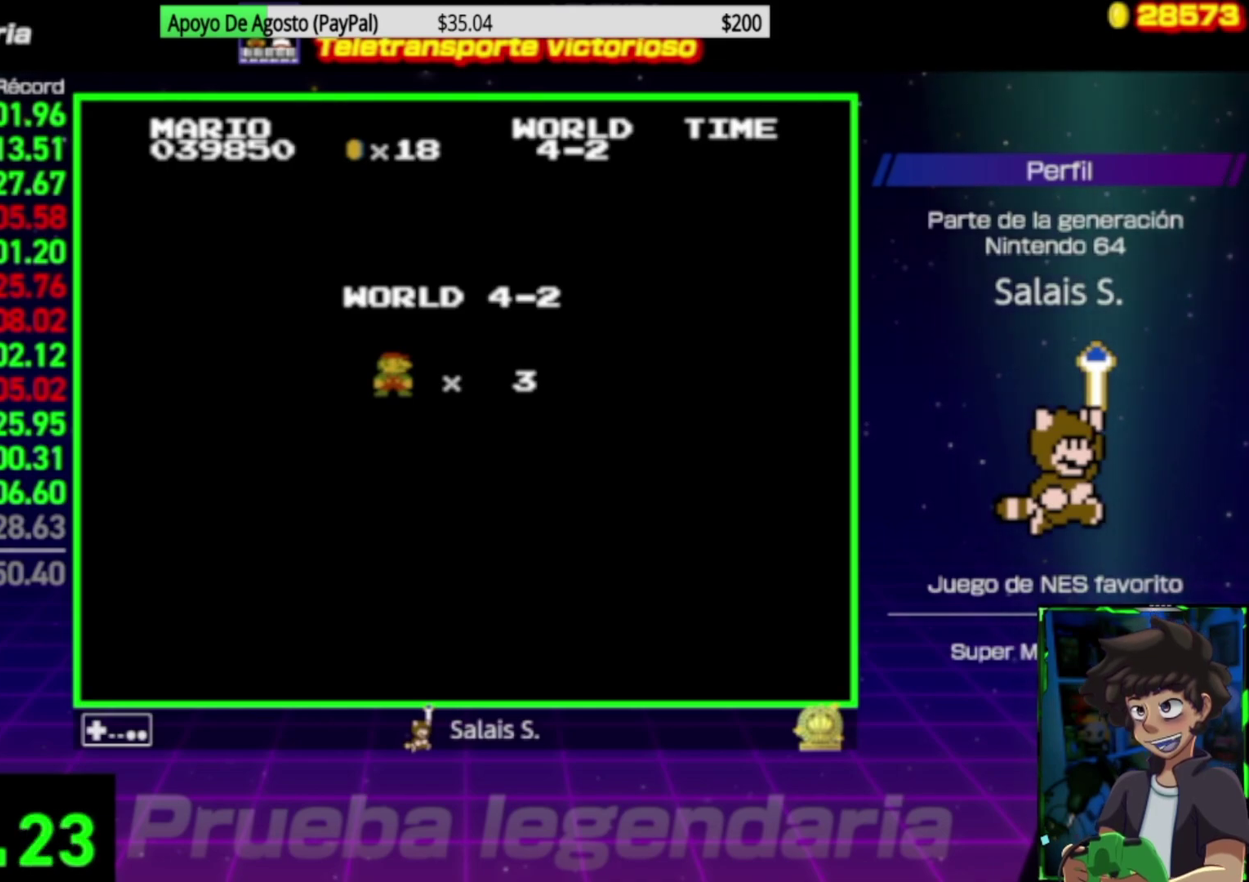
Gameplay with a controller (Nintendo layout); each line is a JSON object with the inputs held at the frame after it. "events" lists button and stick changes between this image and that frame as [ms after this image, input, new state], when the widget could be followed in between. Not read: L3 R3.
{"buttons": ["DPAD_RIGHT"], "events": [[483, "DPAD_RIGHT", "down"]]}
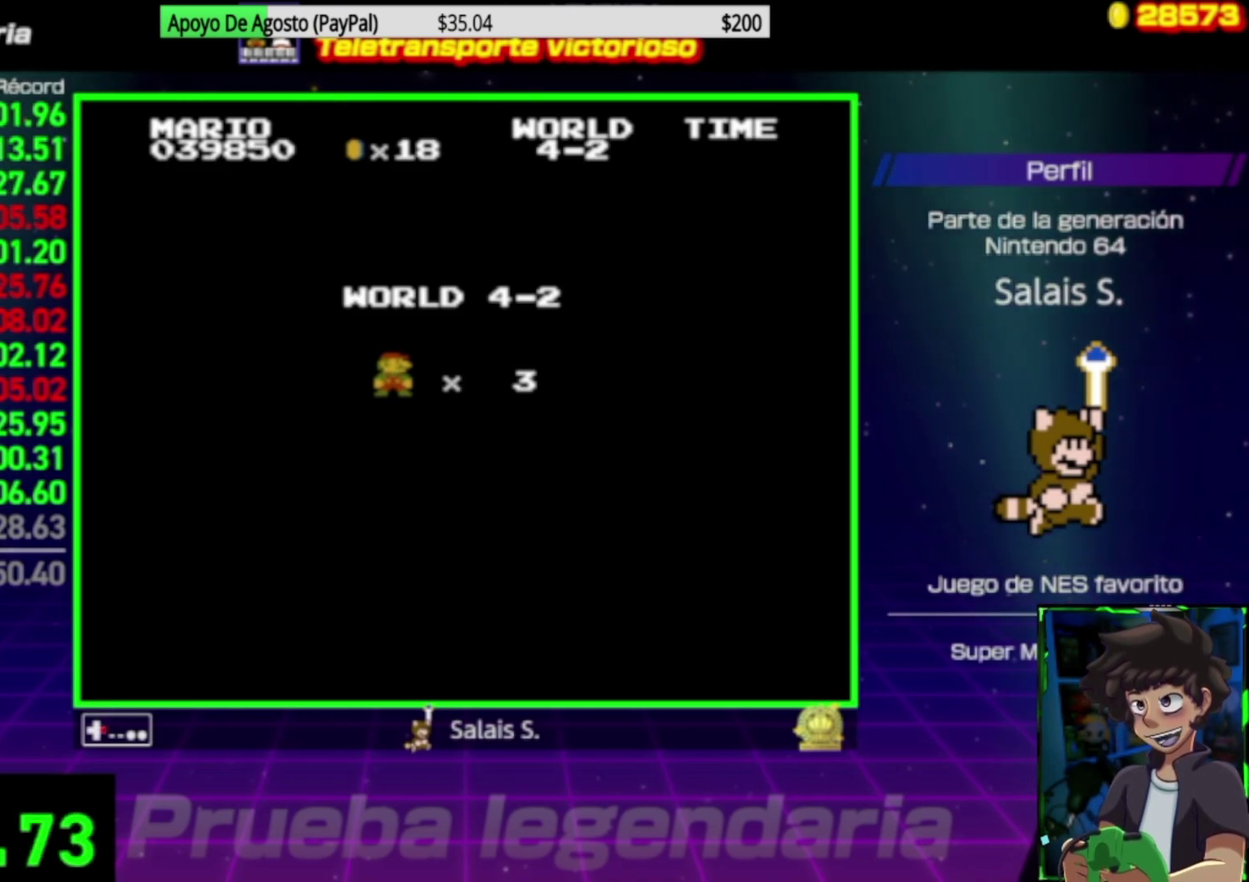
{"buttons": ["B", "DPAD_RIGHT"], "events": [[50, "B", "down"]]}
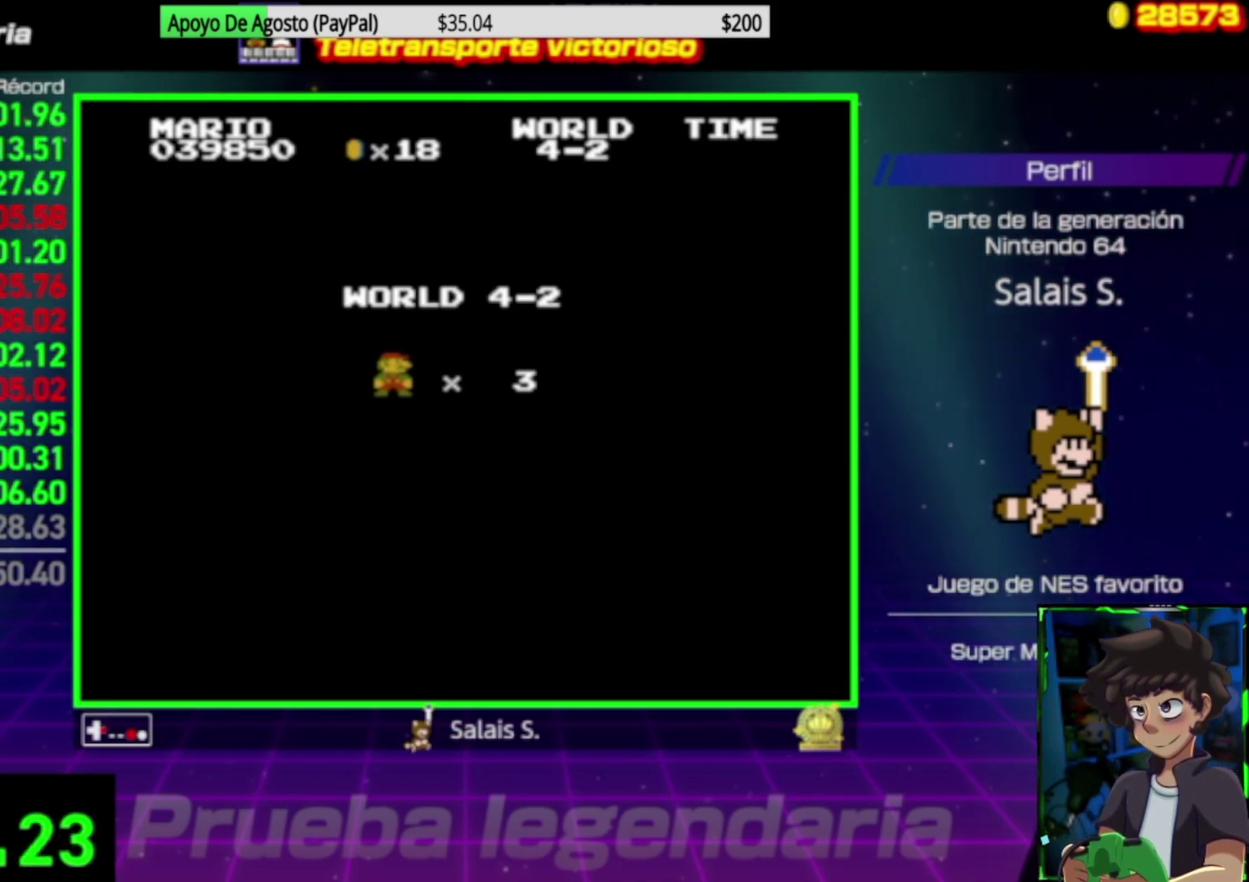
{"buttons": ["B", "DPAD_RIGHT"], "events": []}
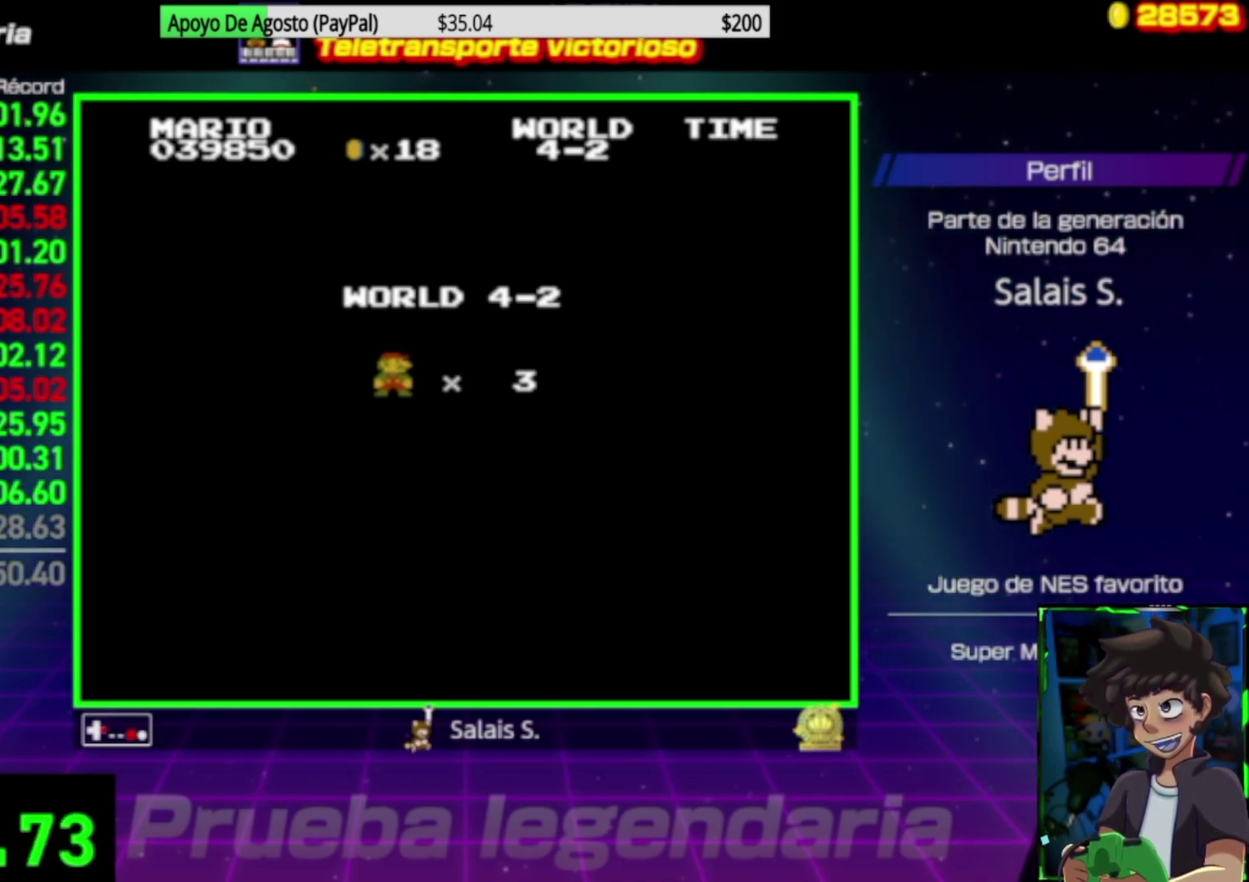
{"buttons": ["B", "DPAD_RIGHT"], "events": []}
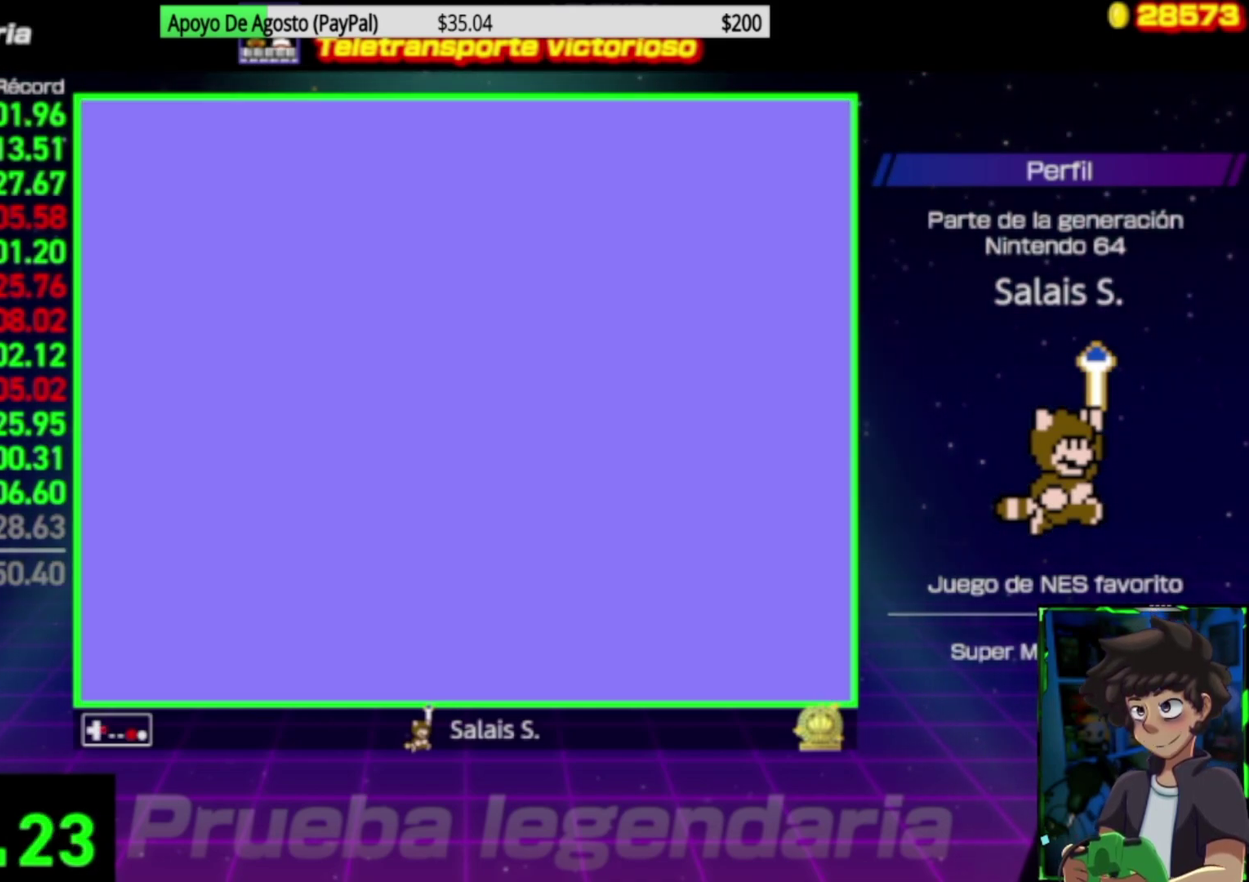
{"buttons": ["B", "DPAD_RIGHT"], "events": []}
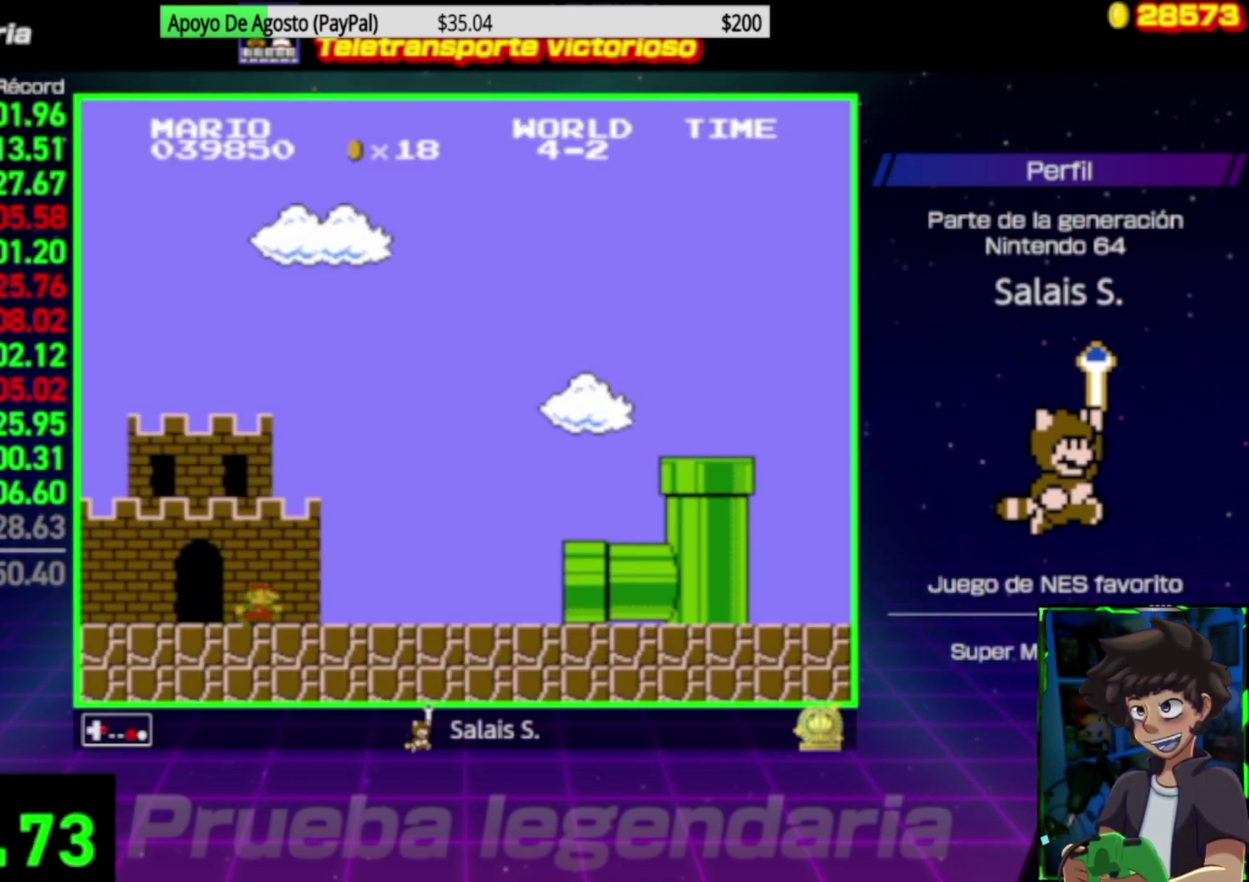
{"buttons": ["B", "DPAD_RIGHT"], "events": []}
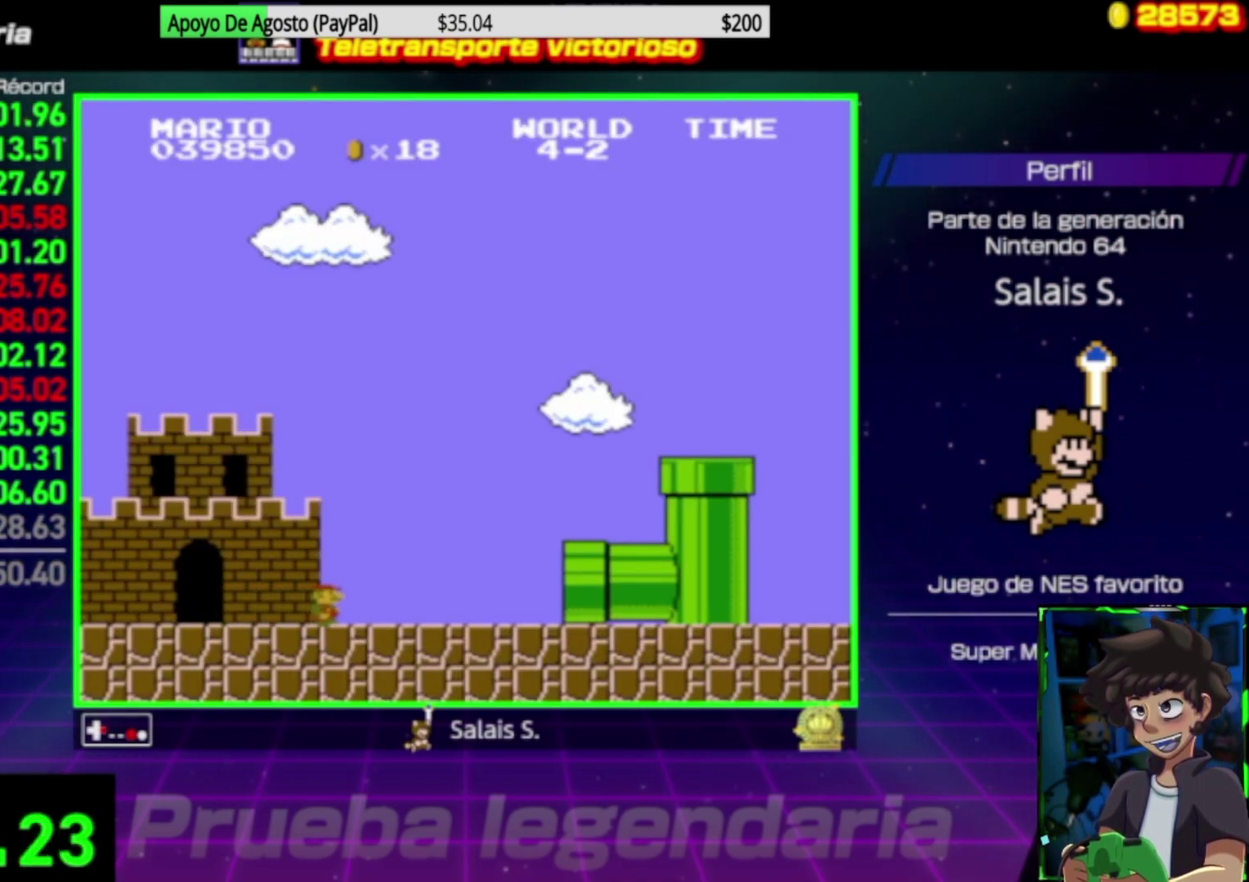
{"buttons": [], "events": [[83, "DPAD_RIGHT", "up"], [150, "B", "up"]]}
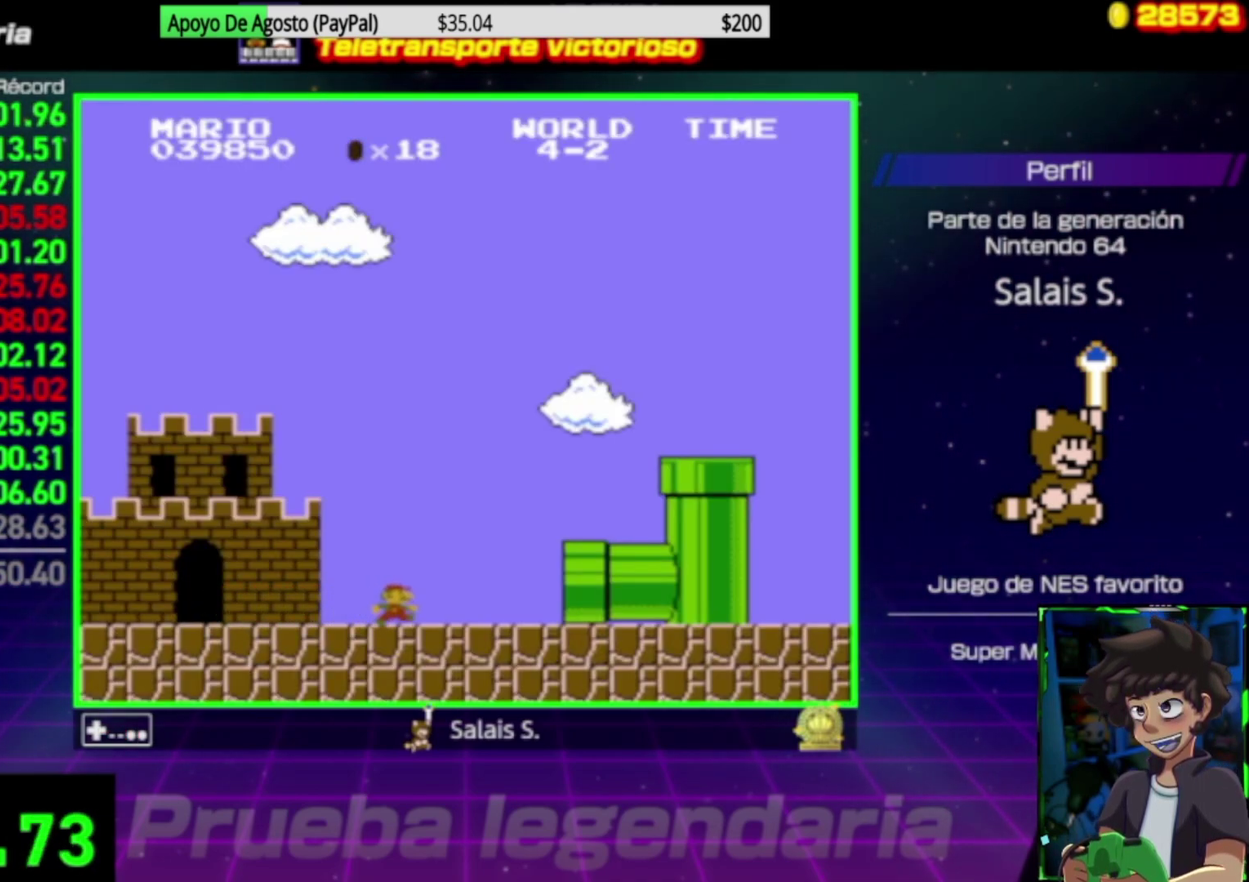
{"buttons": [], "events": []}
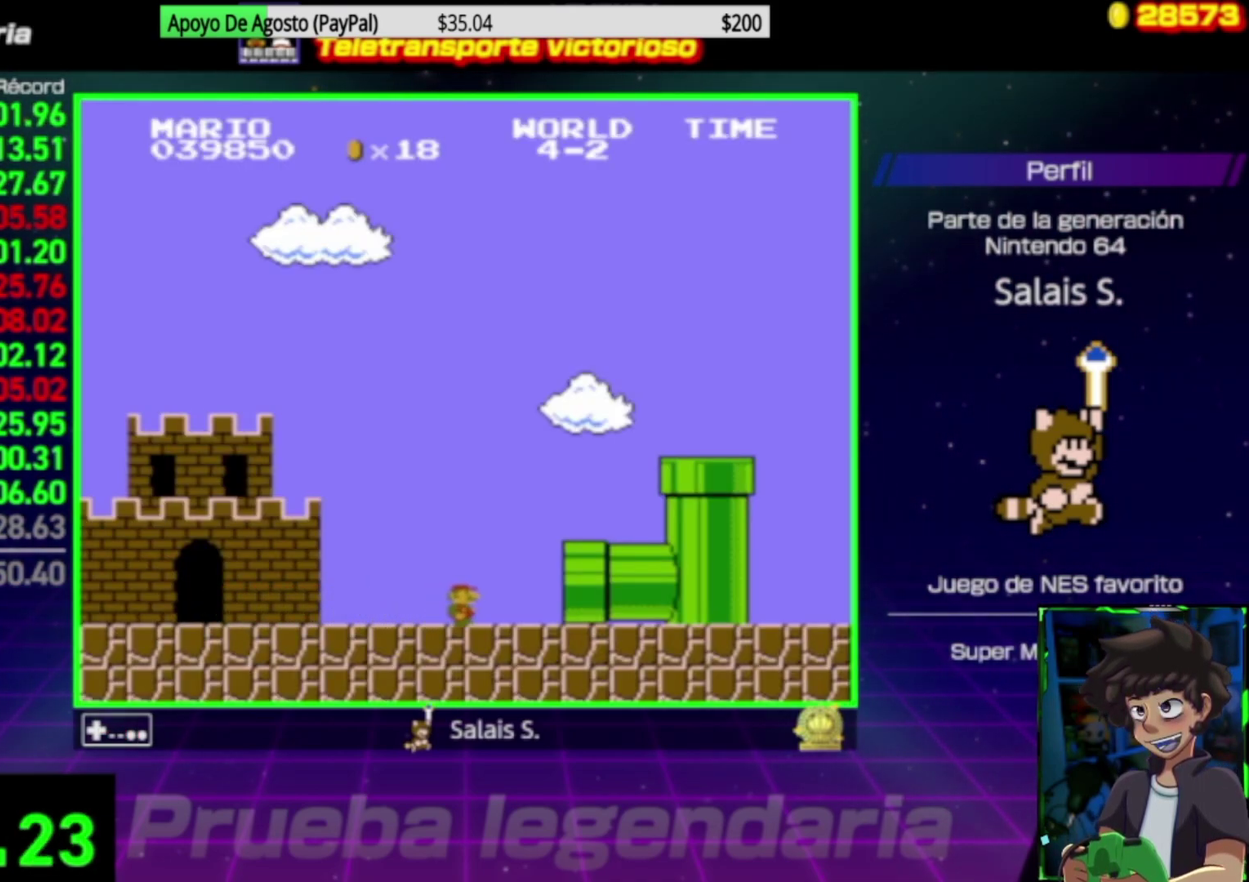
{"buttons": [], "events": []}
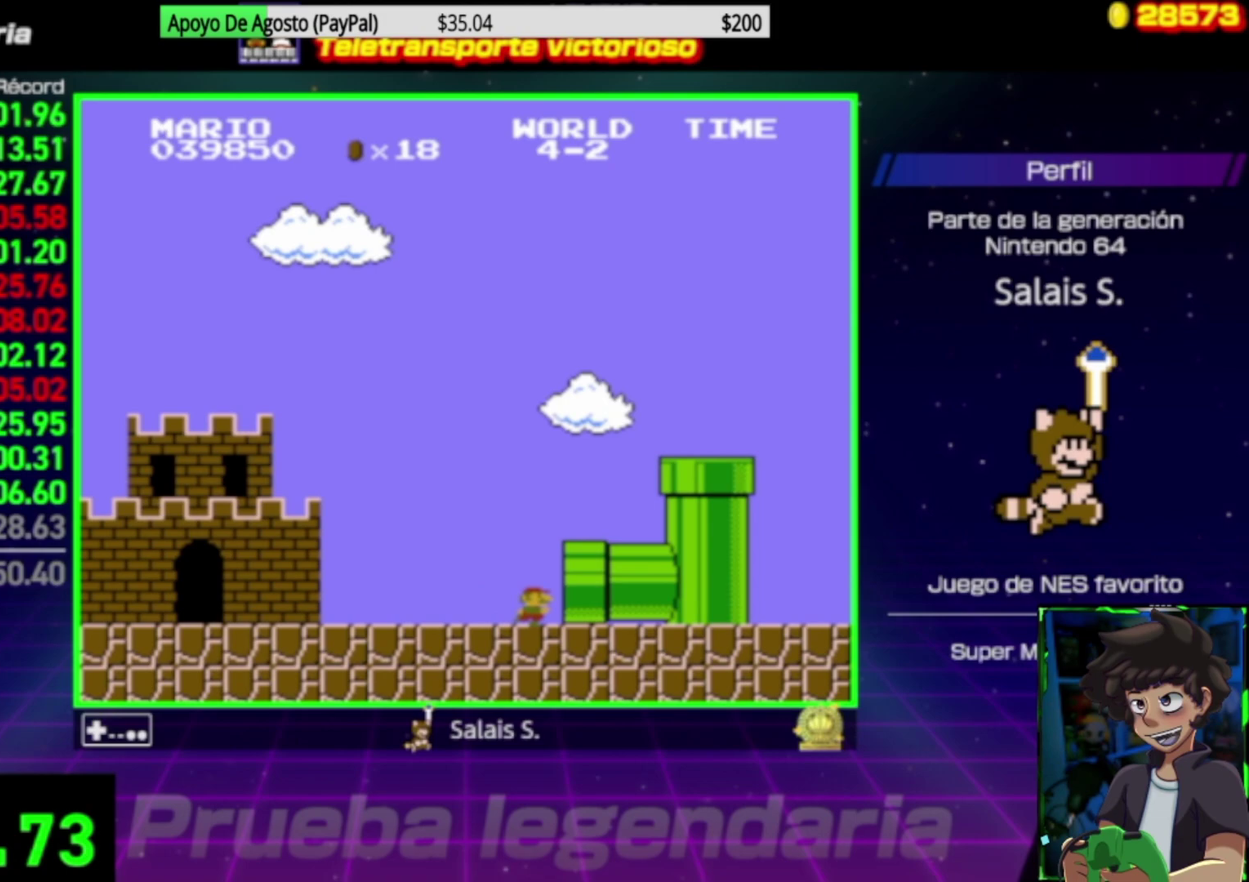
{"buttons": [], "events": []}
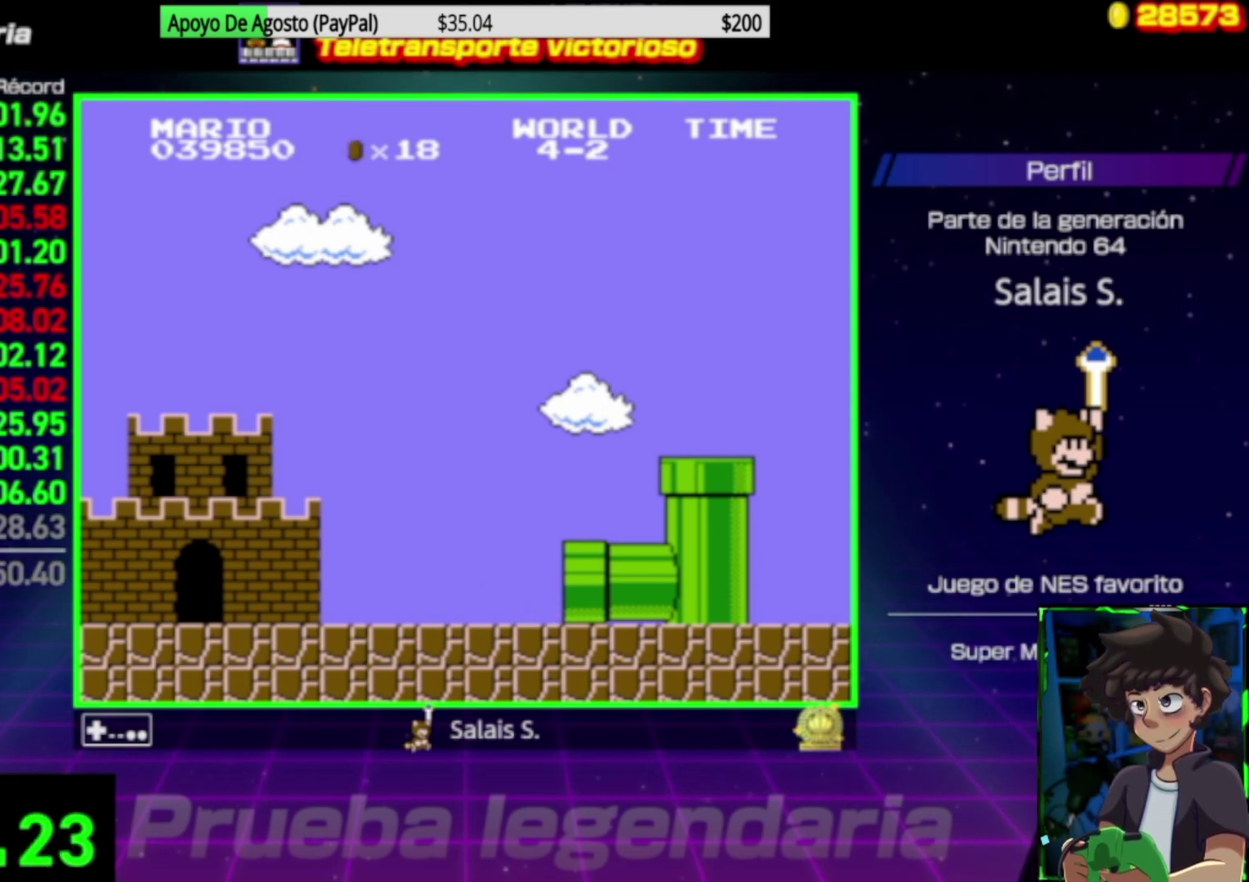
{"buttons": [], "events": []}
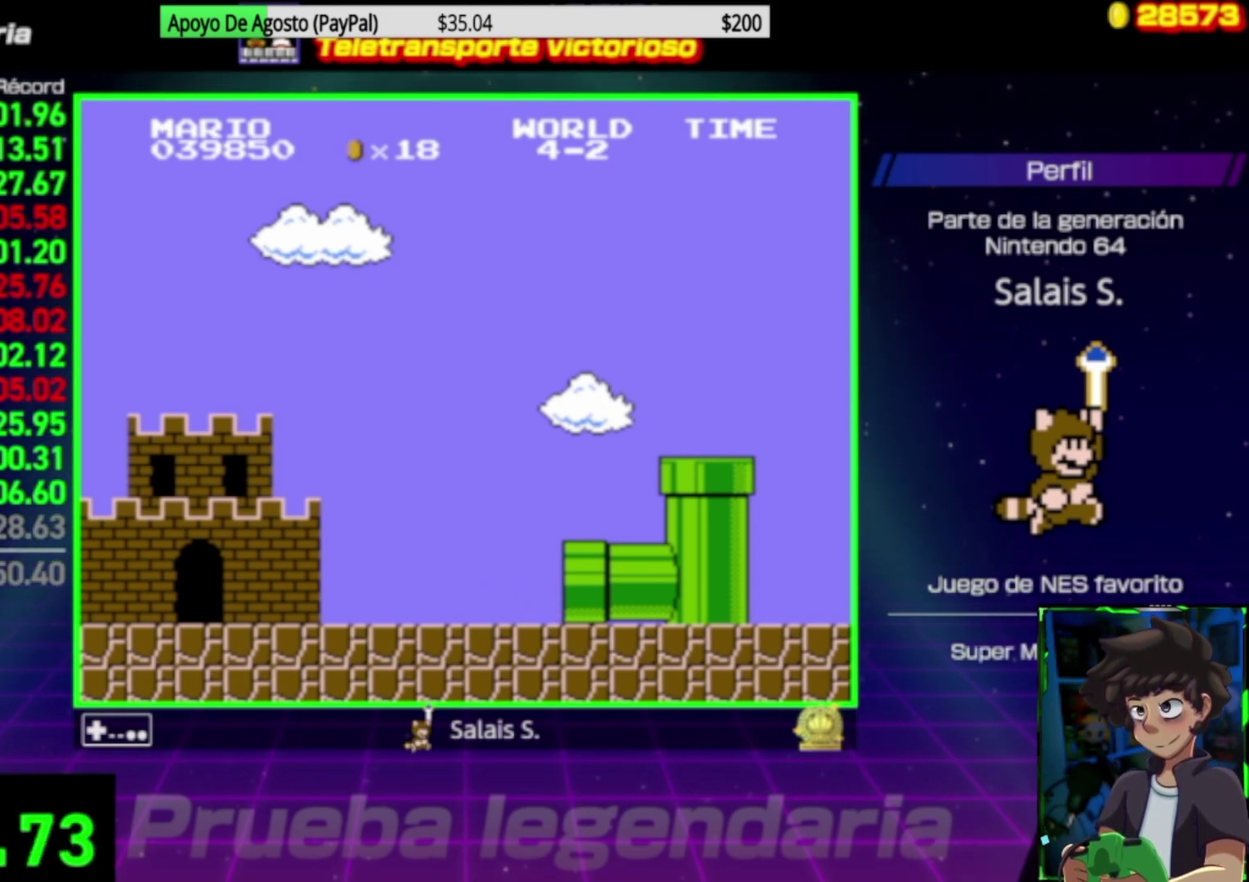
{"buttons": [], "events": []}
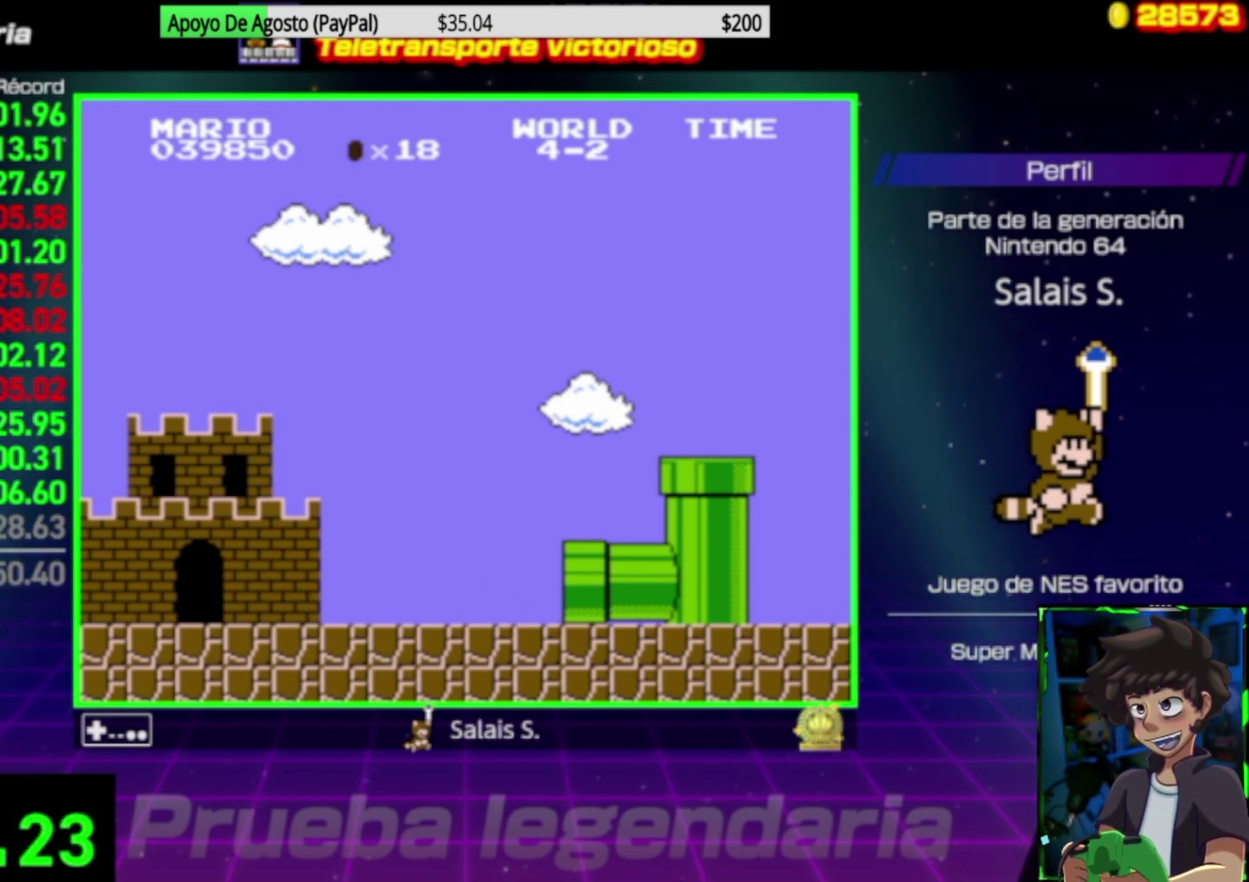
{"buttons": [], "events": []}
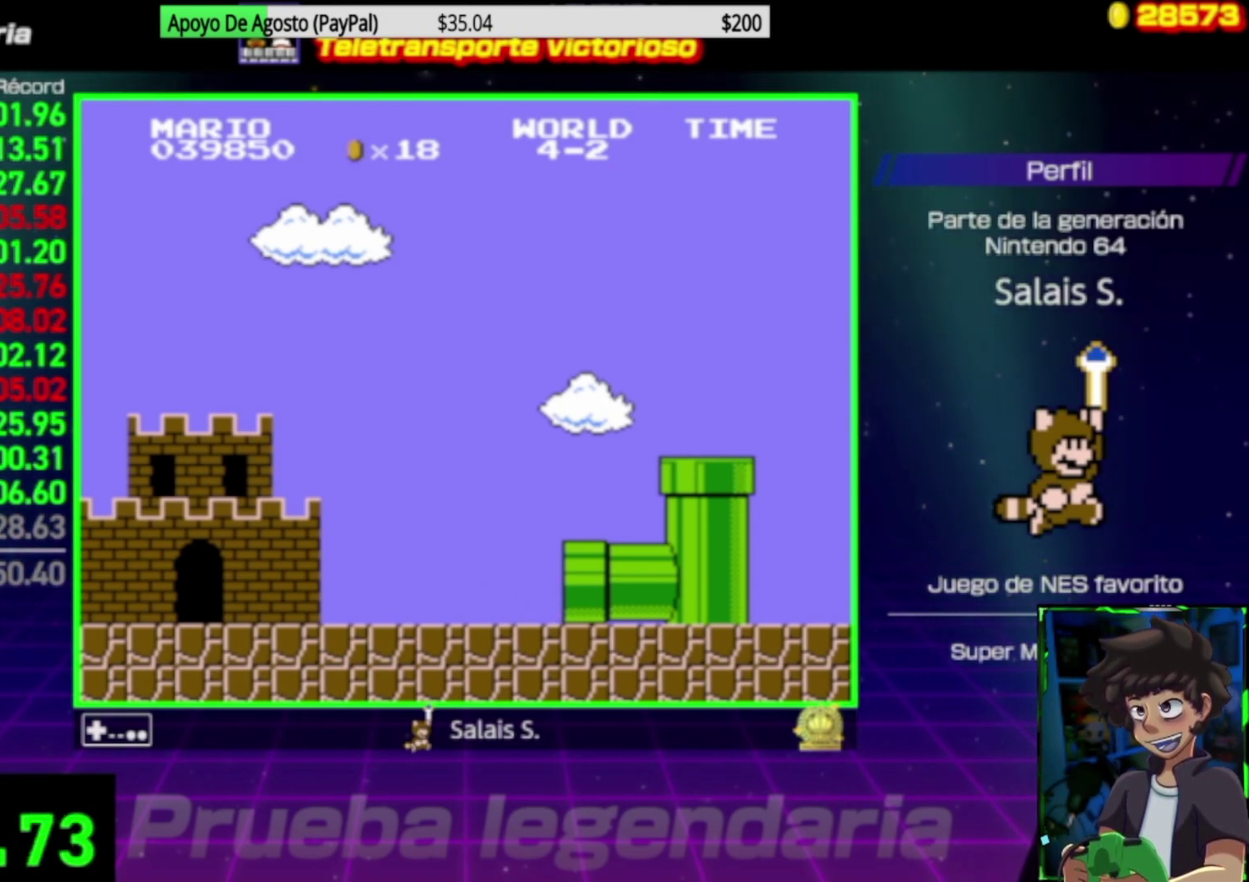
{"buttons": ["B", "DPAD_RIGHT"], "events": [[283, "B", "down"], [317, "DPAD_RIGHT", "down"]]}
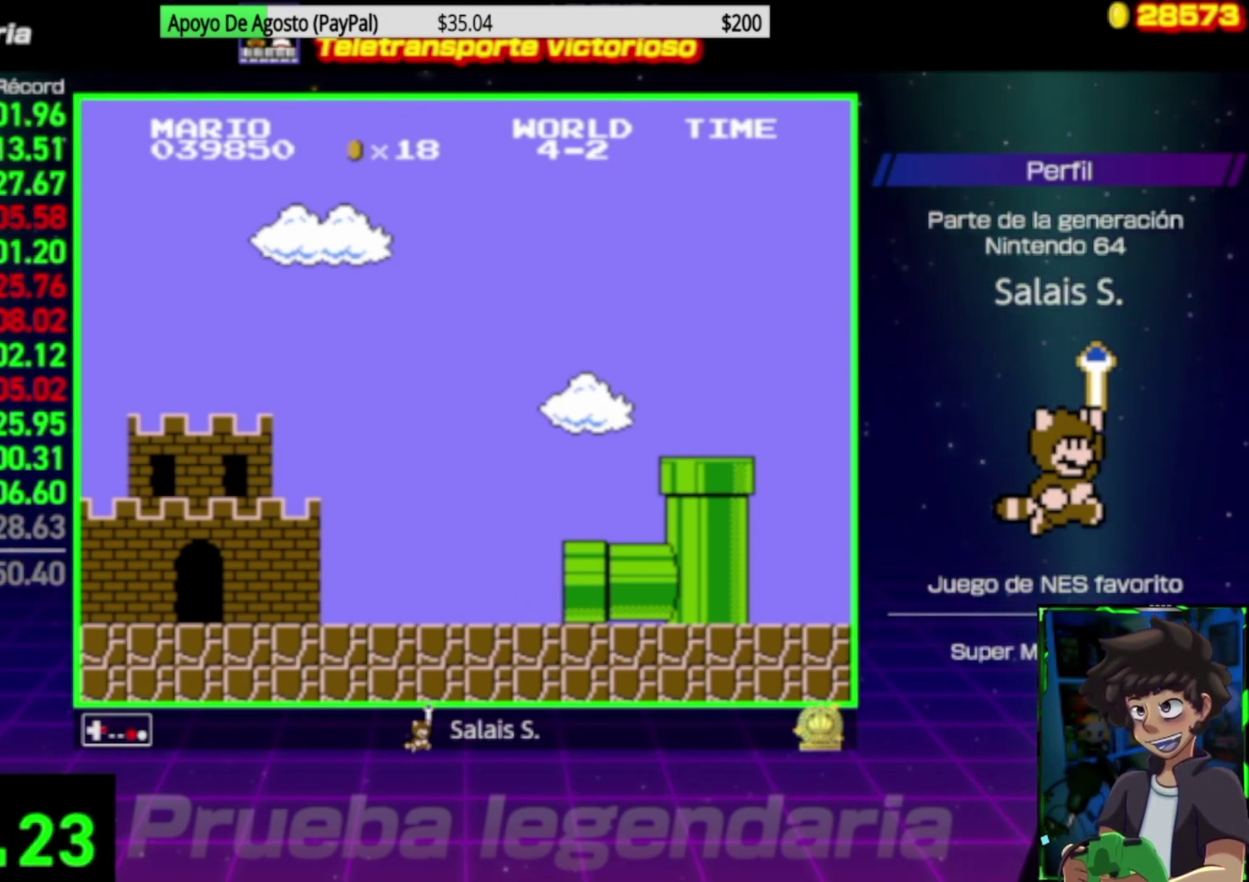
{"buttons": ["B", "DPAD_RIGHT"], "events": []}
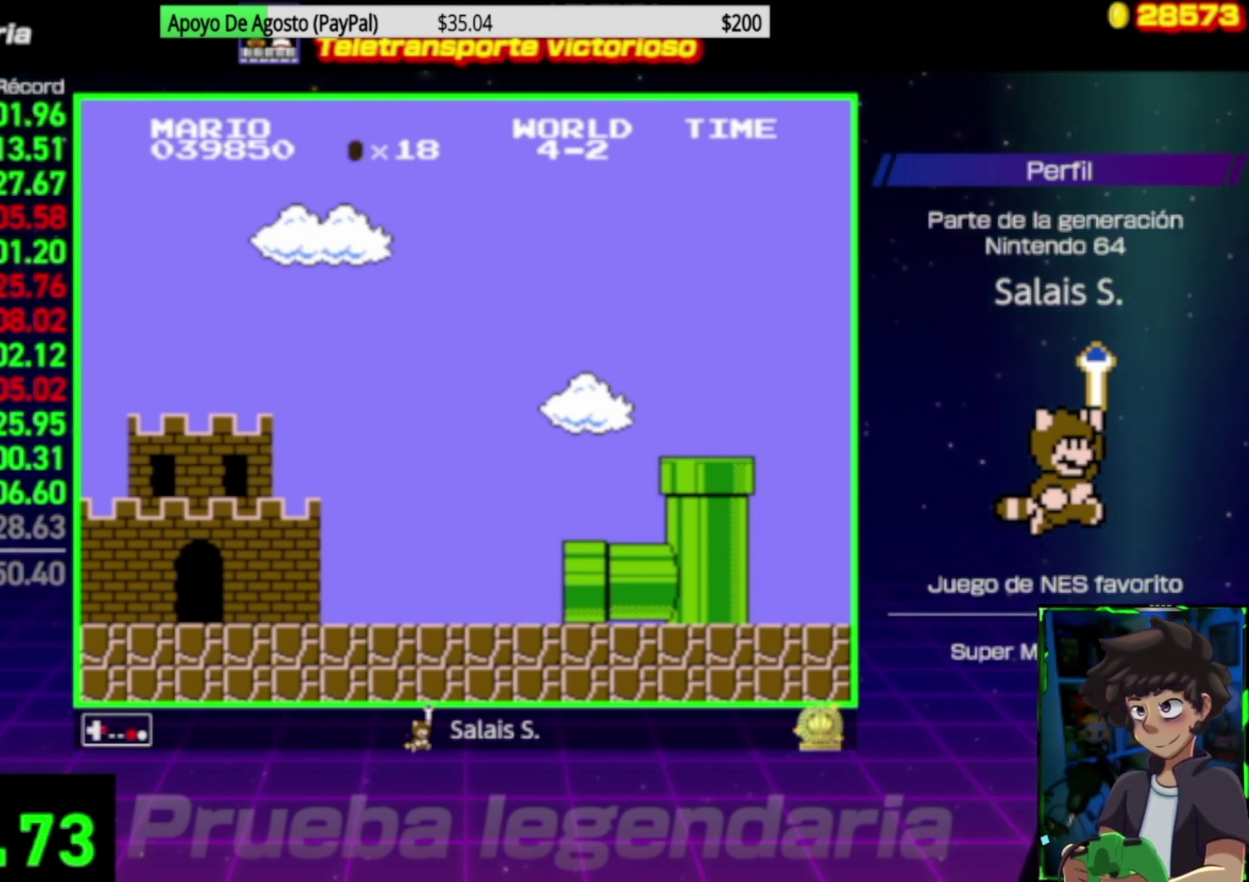
{"buttons": ["B", "DPAD_RIGHT"], "events": []}
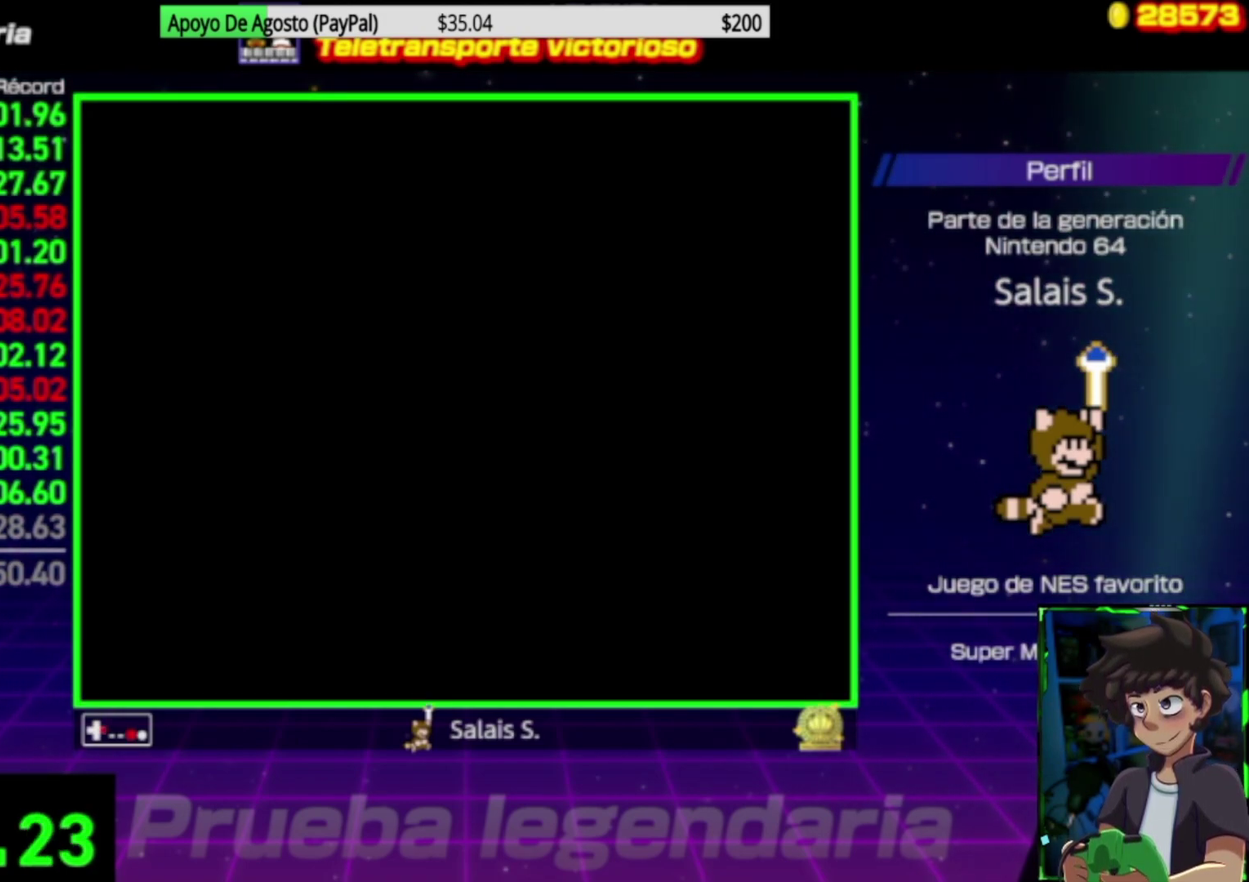
{"buttons": ["B", "DPAD_RIGHT"], "events": []}
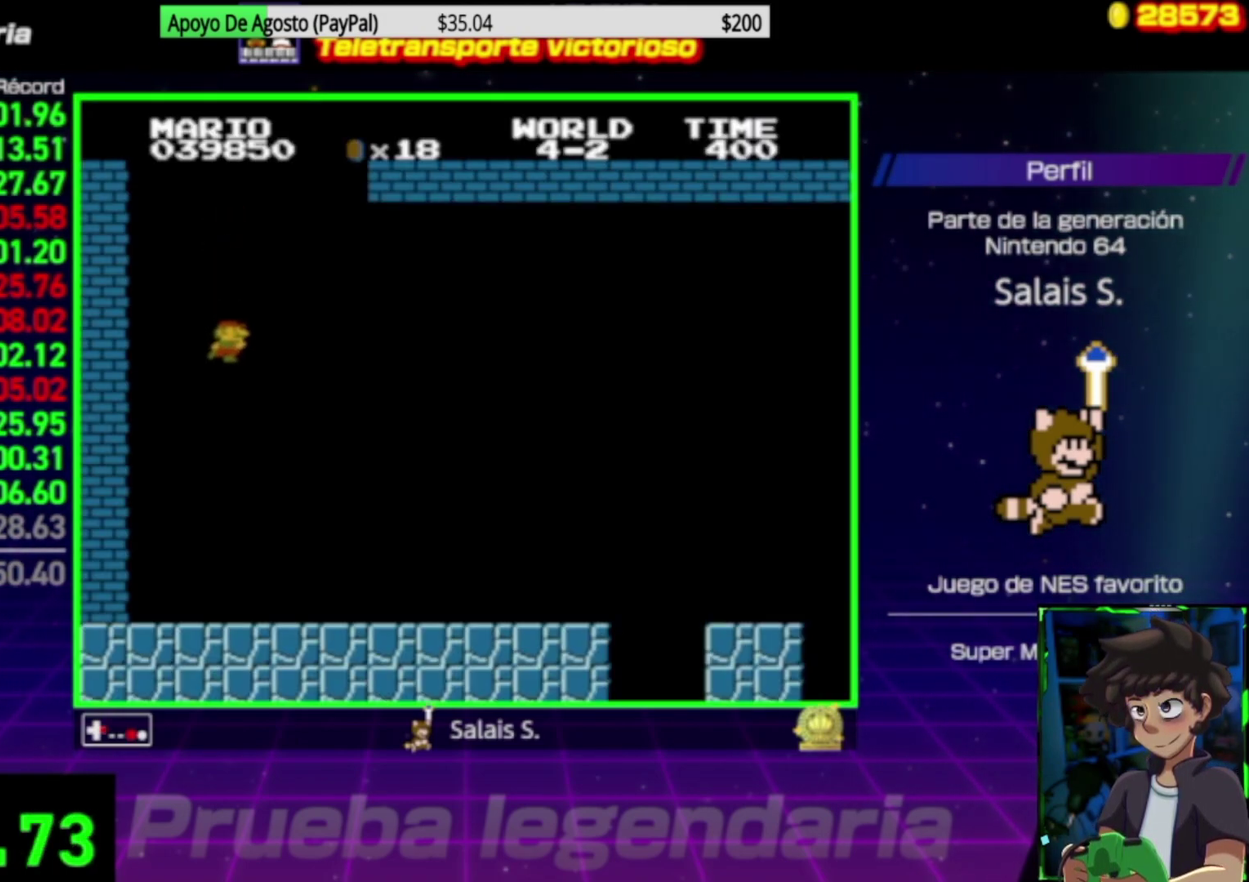
{"buttons": ["B", "DPAD_RIGHT"], "events": []}
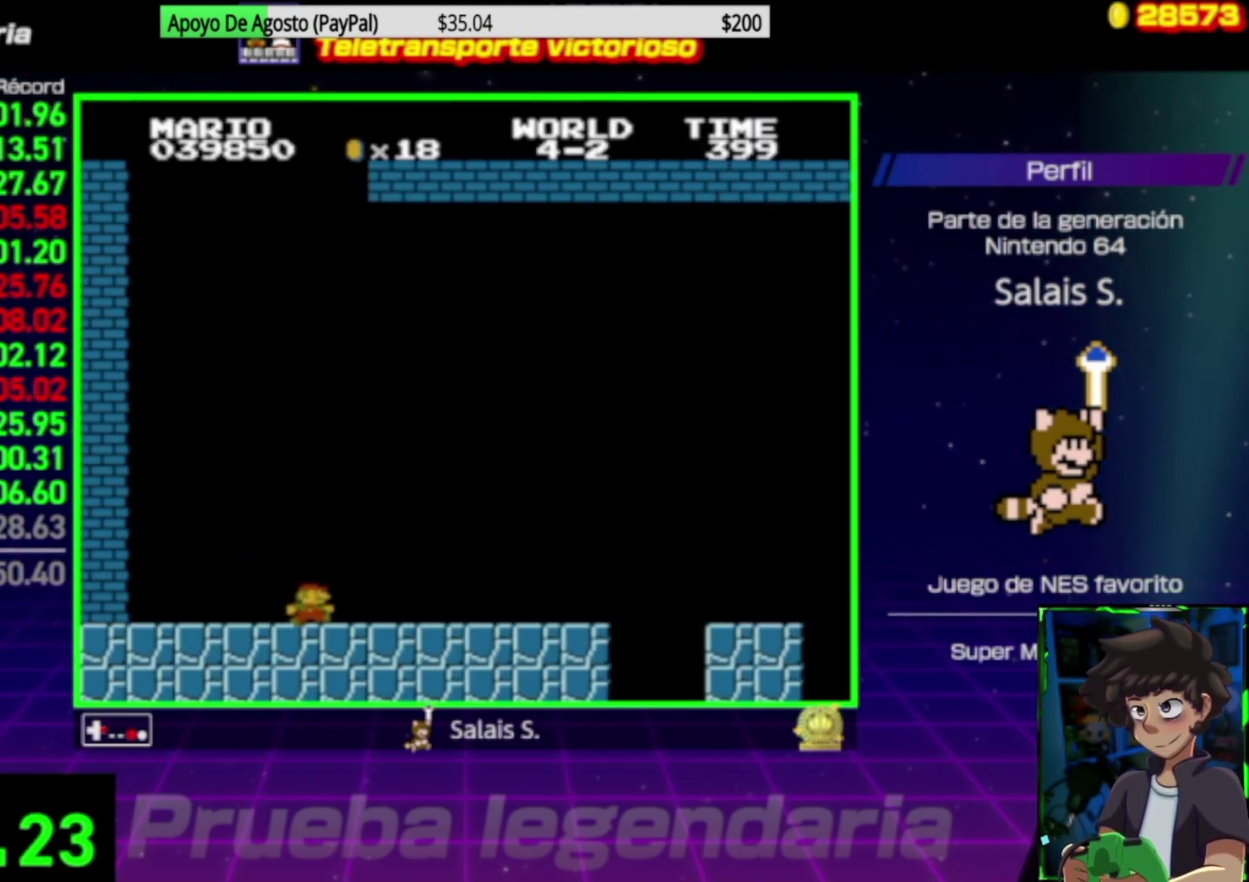
{"buttons": ["A", "B", "DPAD_RIGHT"], "events": [[417, "A", "down"]]}
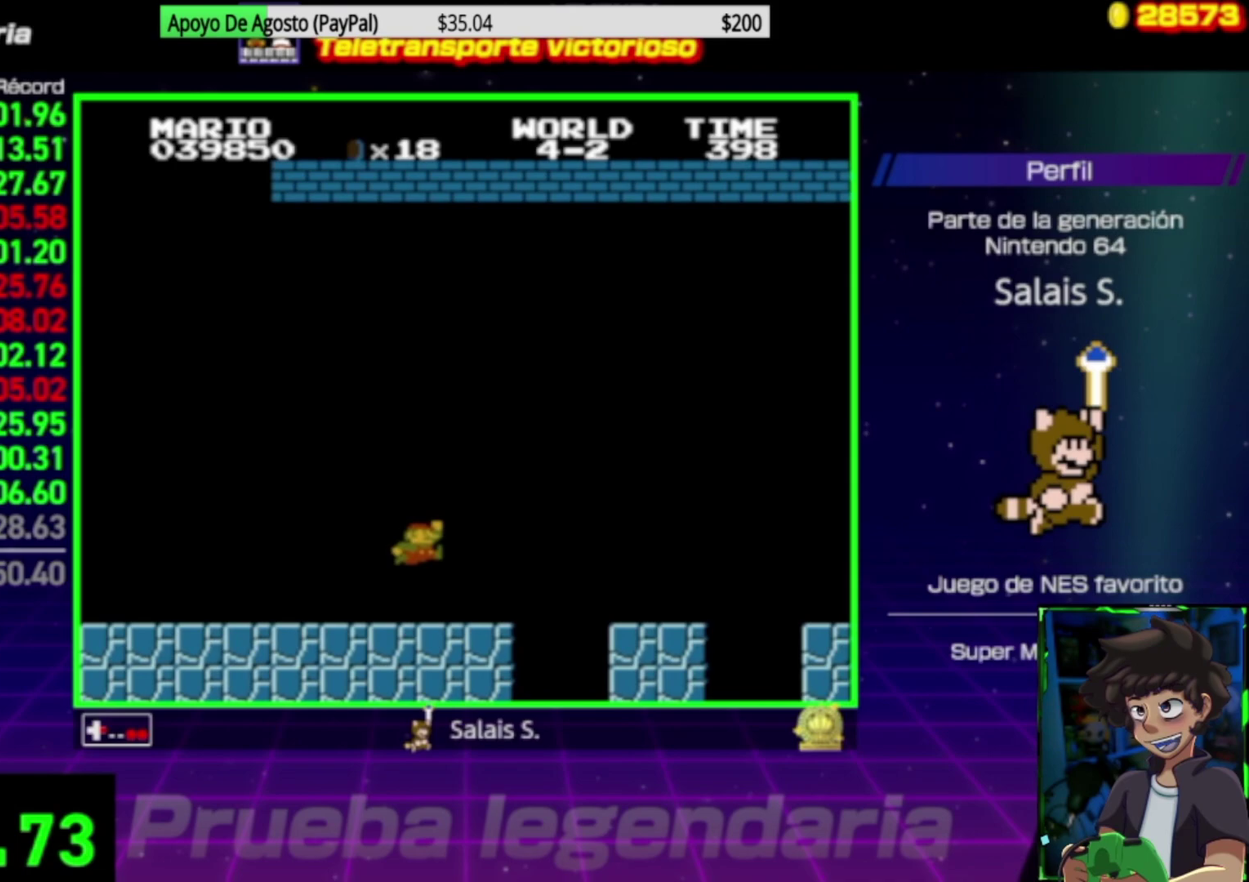
{"buttons": ["A", "B", "DPAD_RIGHT"], "events": [[50, "A", "up"], [483, "A", "down"]]}
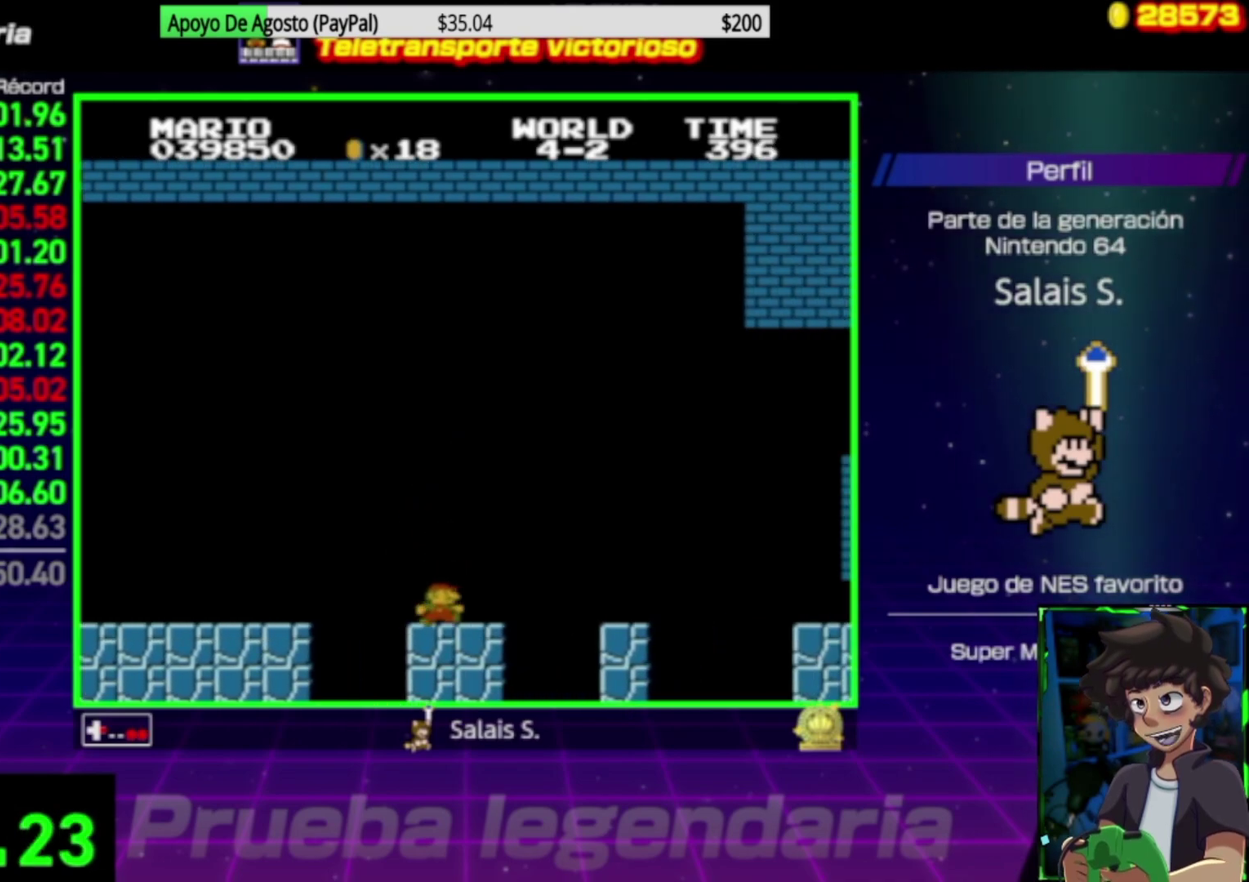
{"buttons": ["B", "DPAD_RIGHT"], "events": [[383, "A", "up"]]}
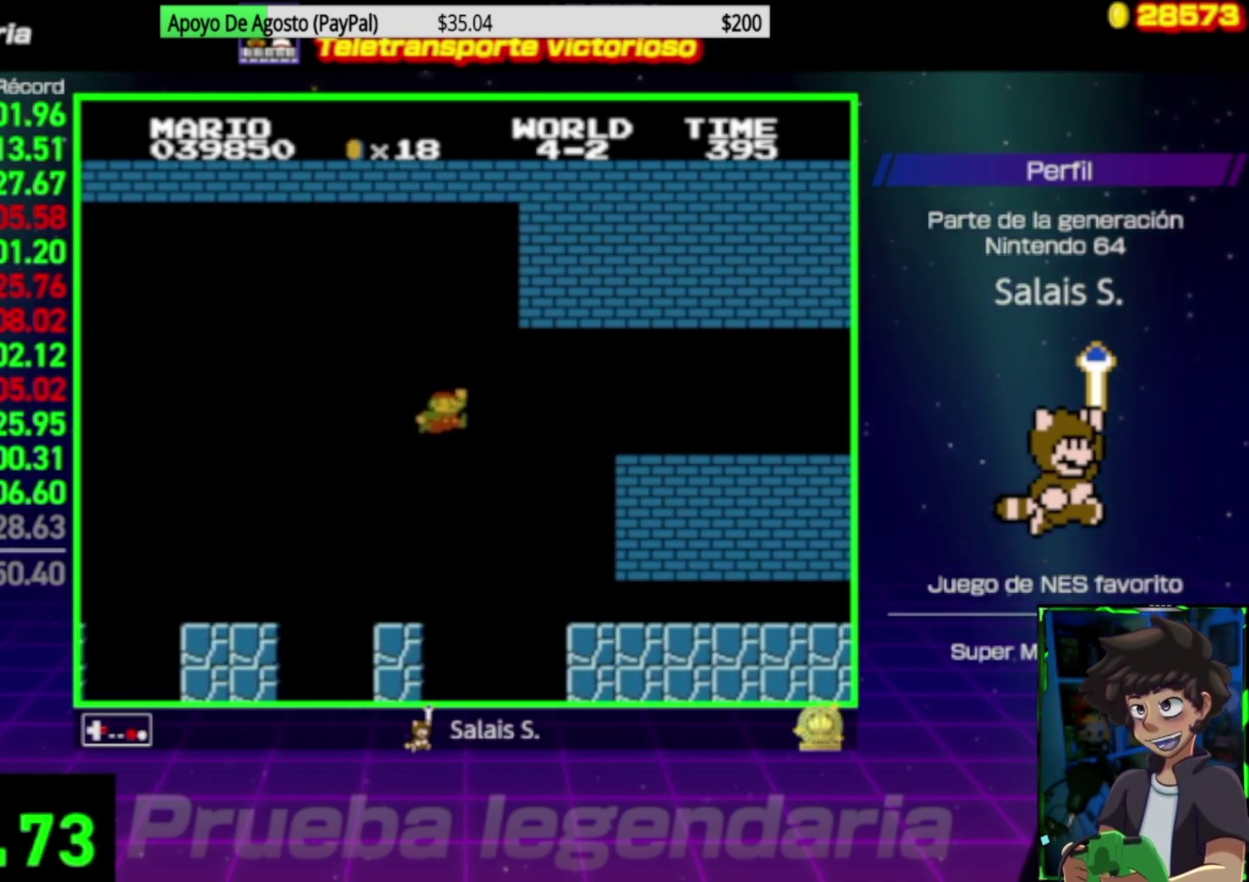
{"buttons": ["B", "DPAD_RIGHT"], "events": []}